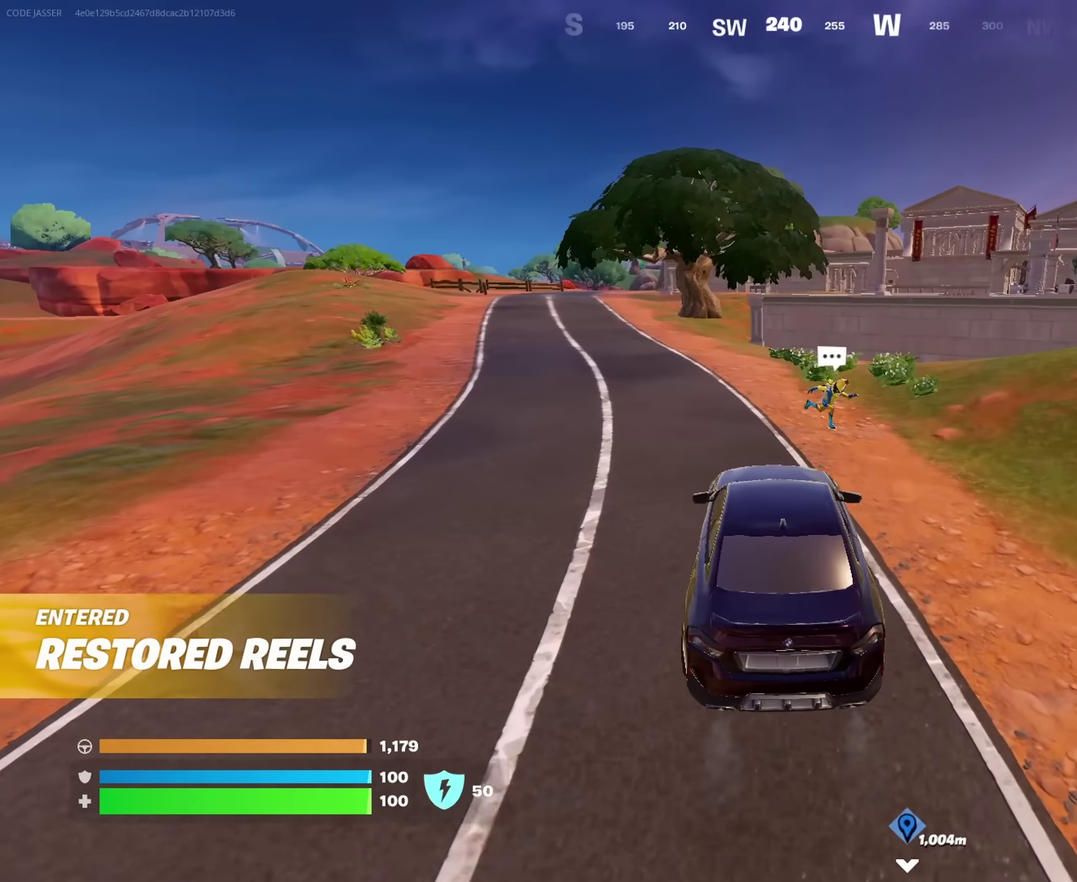
Gameplay with a controller (PlayStation layout); each line is a JSON object with the inputs held at the frame after it (dt_ms = milliseconds from this image to that frame). "events" lists button and stick changes between this image and that frame as [ms after this image, input, new state], when the widget could be followed in between. This document gives stick clicks only as held states, not as events.
{"dt_ms": 283, "buttons": ["SQUARE"], "left_stick": "right", "right_stick": "center", "events": [[66, "SQUARE", "down"], [66, "left_stick", "up-left"], [150, "left_stick", "up-right"], [200, "left_stick", "right"]]}
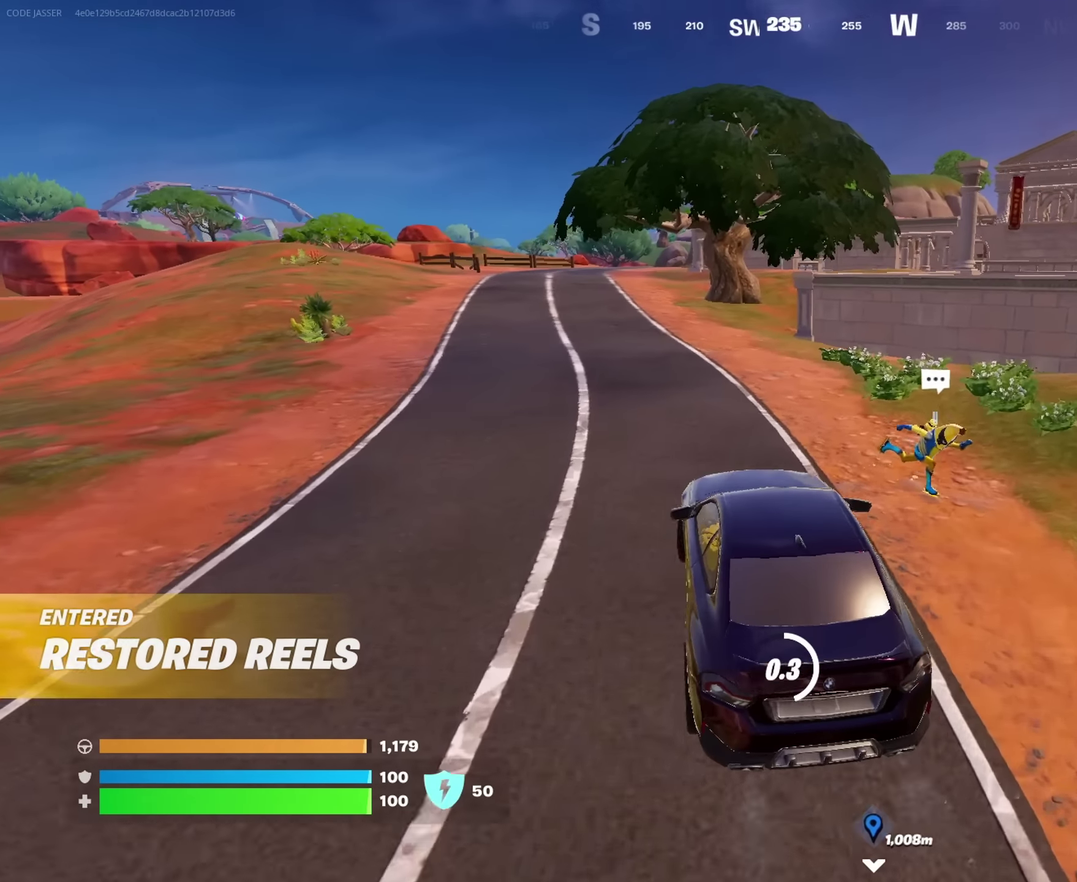
{"dt_ms": 617, "buttons": [], "left_stick": "up-right", "right_stick": "right", "events": [[133, "left_stick", "left"], [183, "left_stick", "down-left"], [250, "left_stick", "down"], [333, "left_stick", "down-right"], [350, "SQUARE", "up"], [400, "left_stick", "right"], [500, "right_stick", "right"], [567, "left_stick", "up-right"]]}
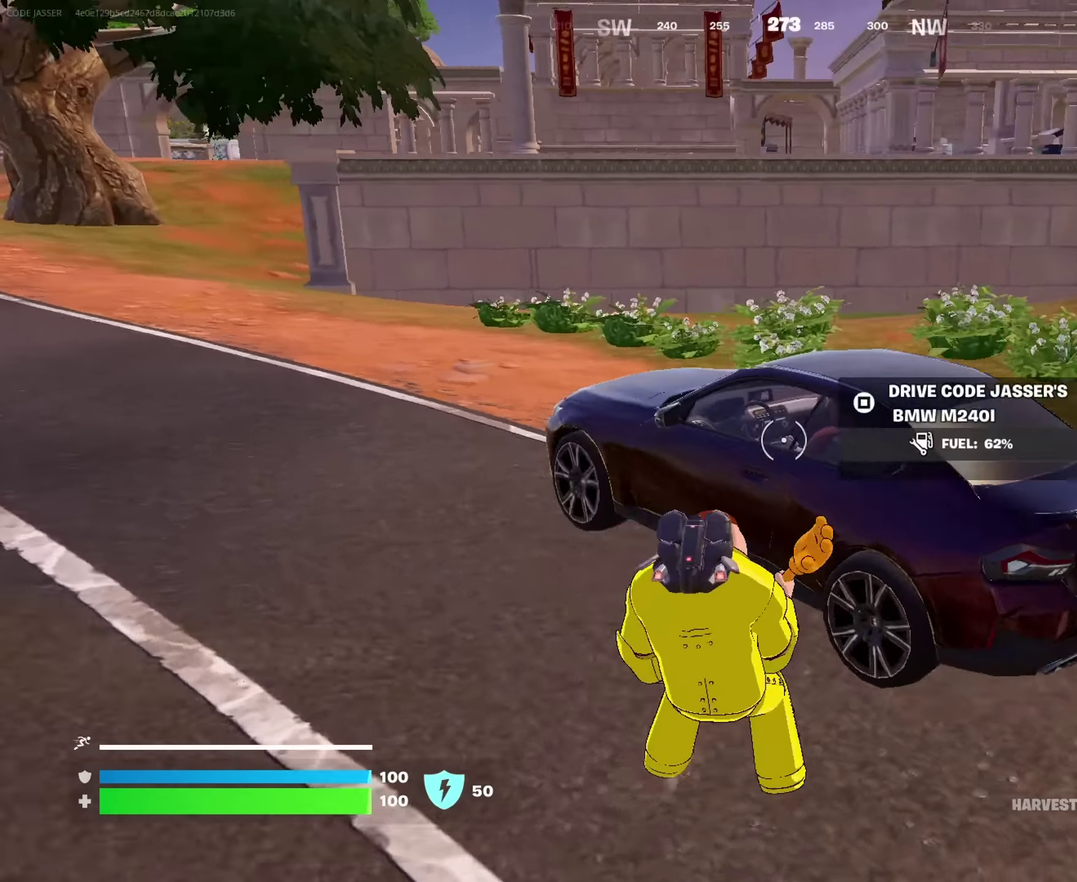
{"dt_ms": 383, "buttons": [], "left_stick": "up", "right_stick": "center"}
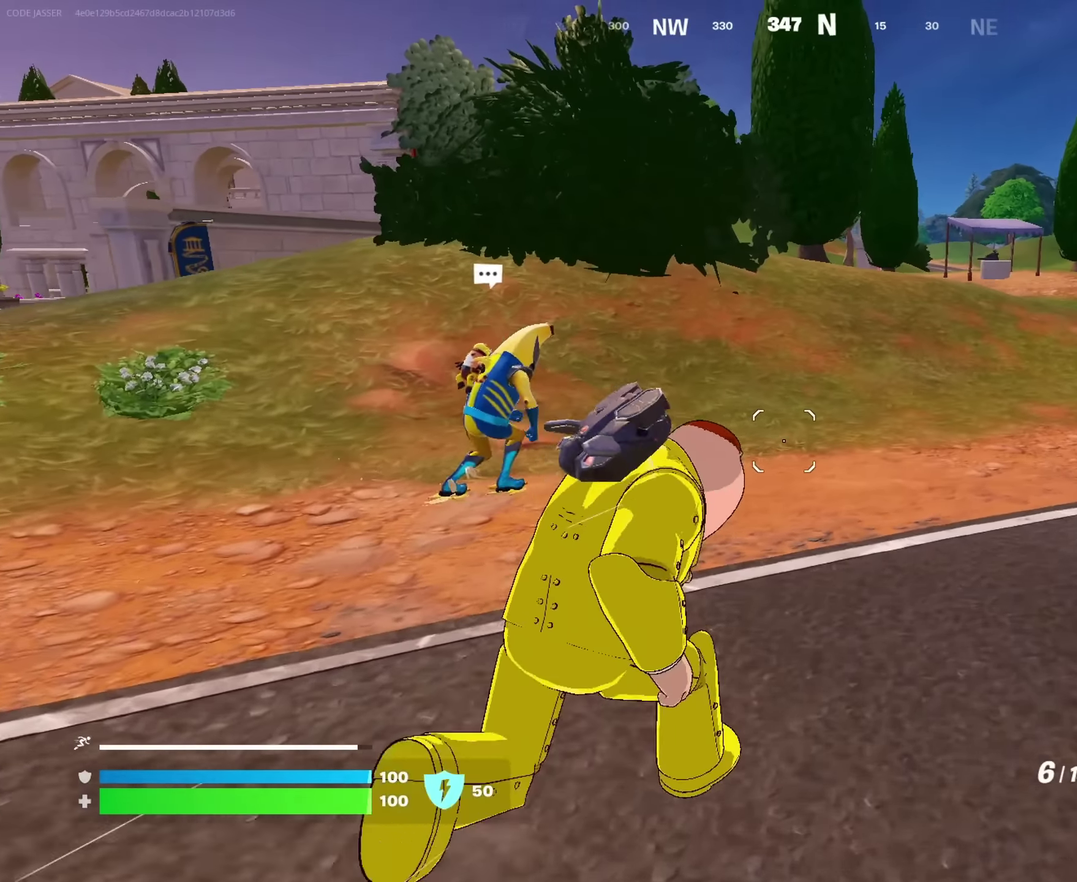
{"dt_ms": 617, "buttons": [], "left_stick": "center", "right_stick": "center", "events": [[50, "left_stick", "up-left"], [133, "left_stick", "up"], [133, "right_stick", "left"], [183, "left_stick", "up-right"], [233, "right_stick", "center"], [467, "SQUARE", "down"], [467, "left_stick", "center"], [567, "SQUARE", "up"]]}
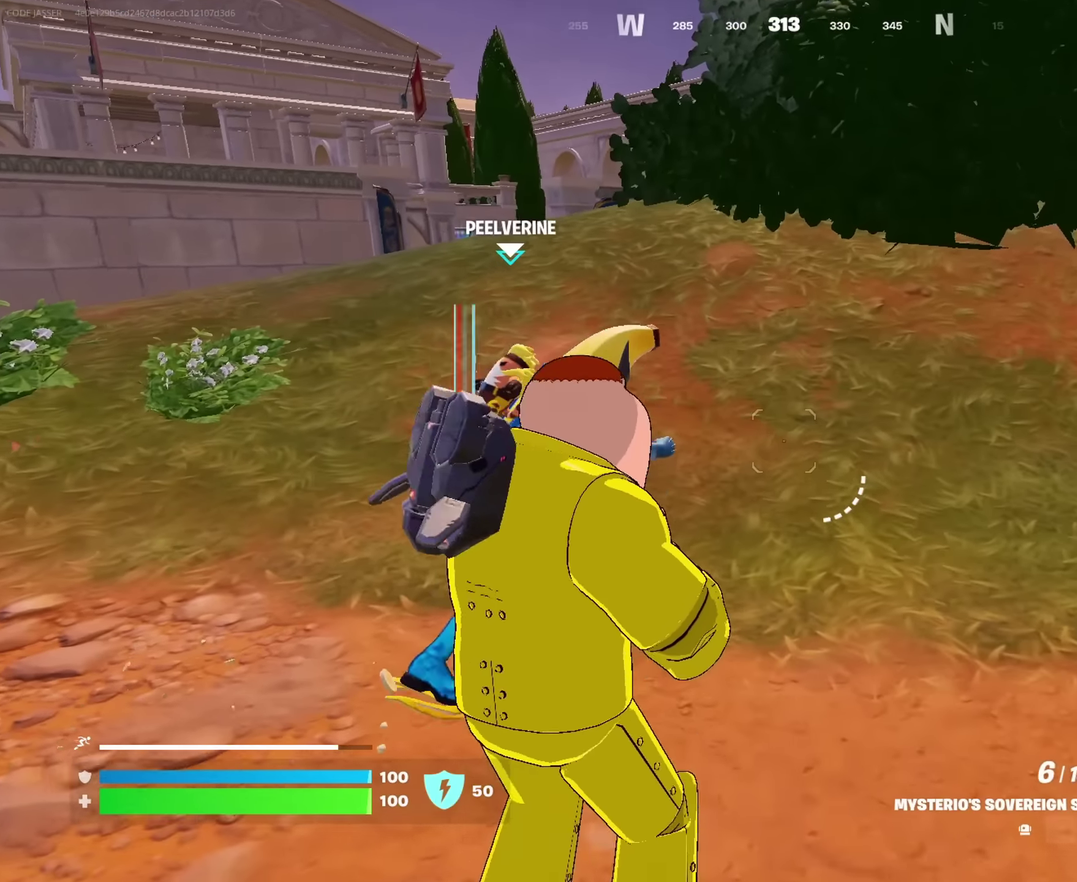
{"dt_ms": 383, "buttons": [], "left_stick": "center", "right_stick": "center", "events": [[83, "right_stick", "up-left"], [333, "right_stick", "center"]]}
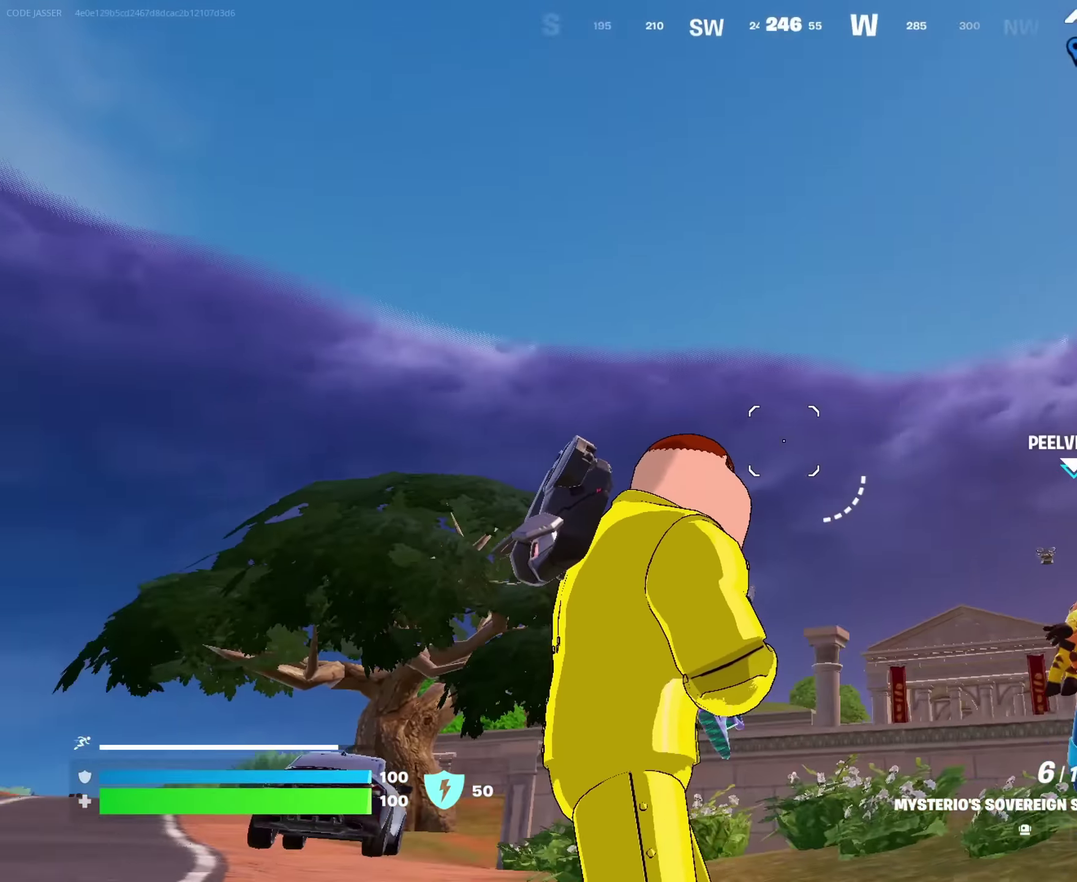
{"dt_ms": 717, "buttons": [], "left_stick": "center", "right_stick": "center", "events": [[67, "right_stick", "down-right"], [217, "right_stick", "center"], [300, "SQUARE", "down"], [367, "SQUARE", "up"]]}
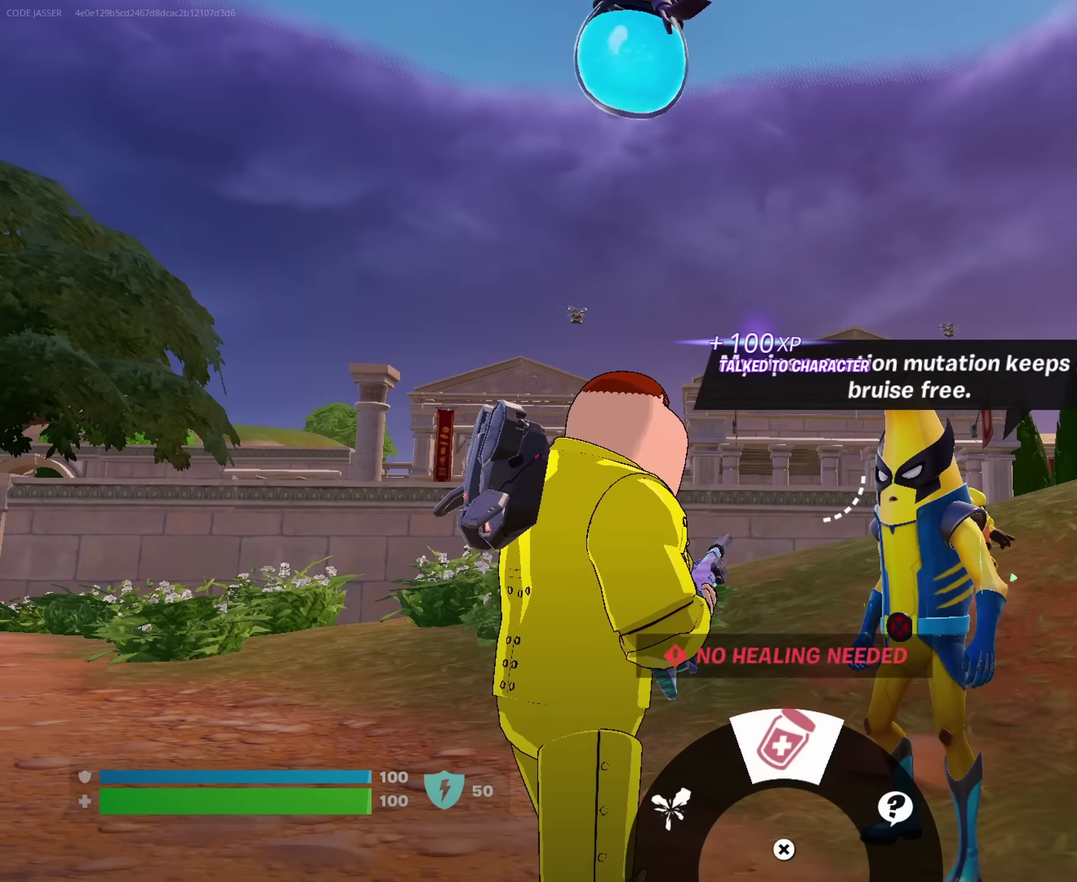
{"dt_ms": 283, "buttons": ["SQUARE"], "left_stick": "center", "right_stick": "center", "events": [[16, "right_stick", "up-left"], [116, "right_stick", "center"], [250, "SQUARE", "down"]]}
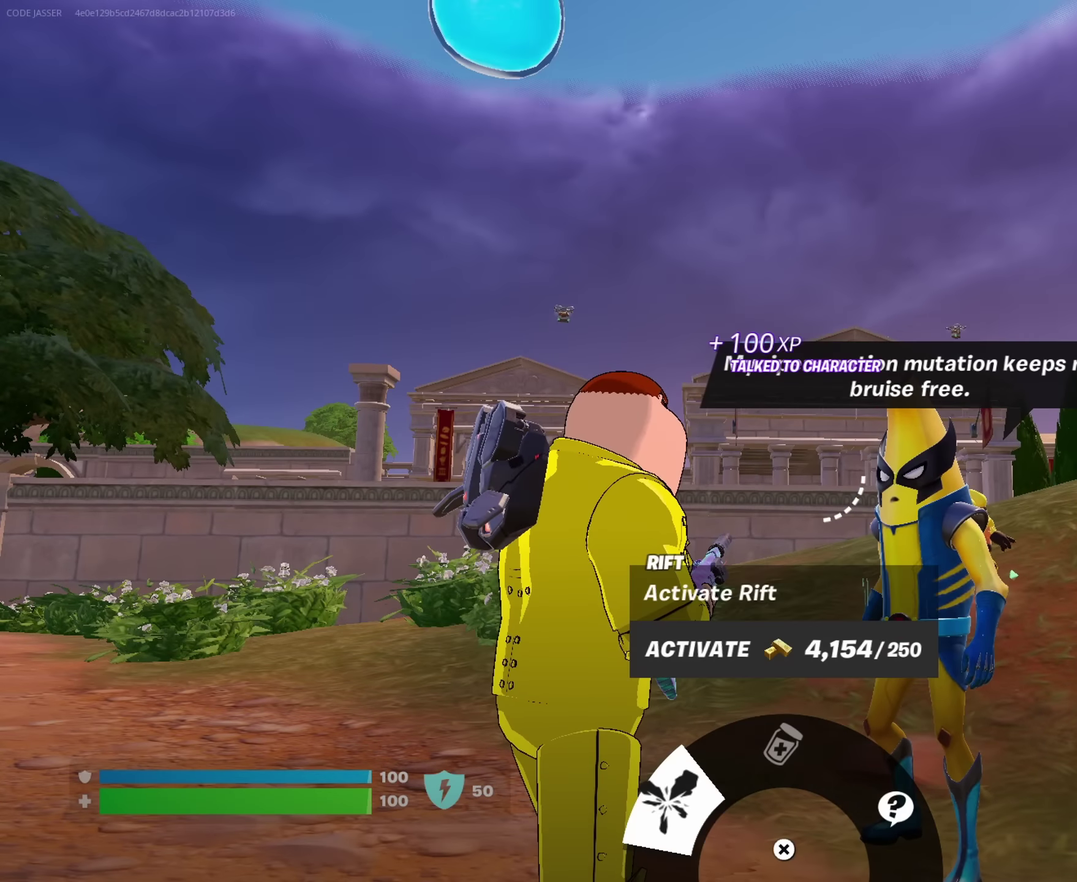
{"dt_ms": 500, "buttons": [], "left_stick": "center", "right_stick": "center", "events": [[33, "SQUARE", "up"], [100, "SQUARE", "down"], [150, "SQUARE", "up"]]}
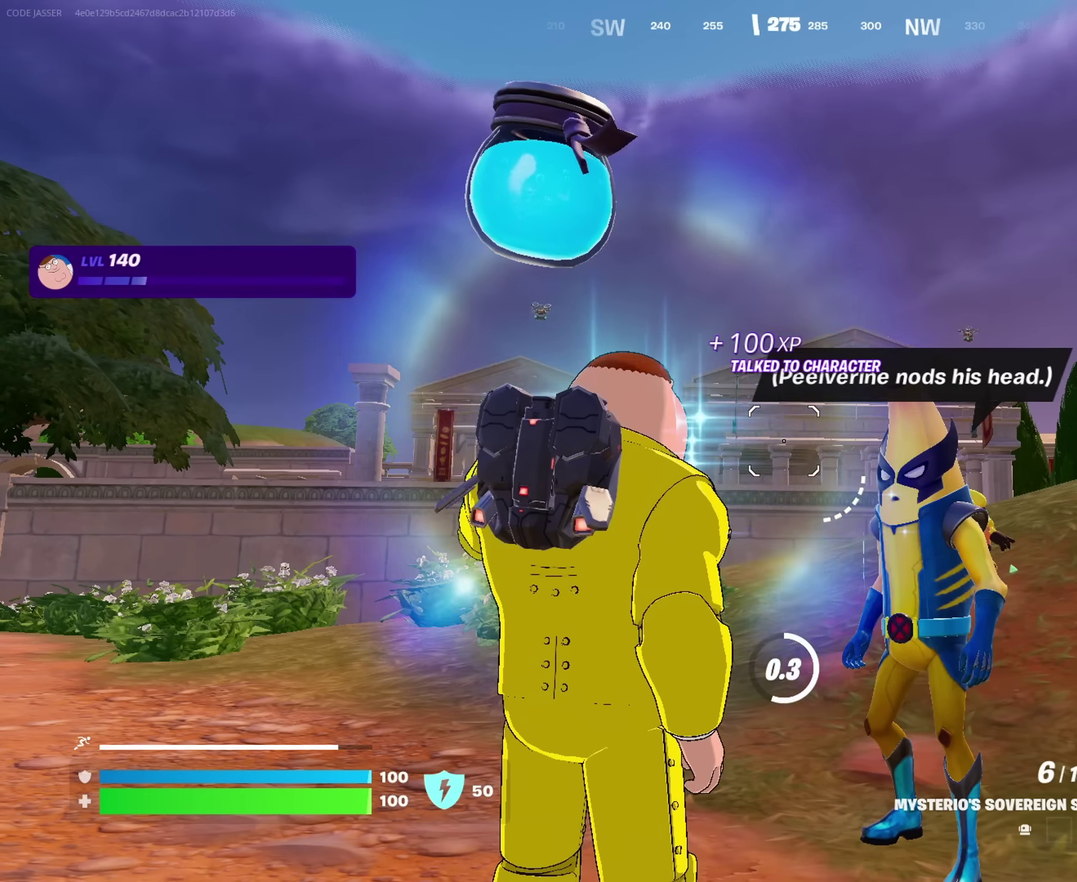
{"dt_ms": 617, "buttons": [], "left_stick": "center", "right_stick": "center", "events": []}
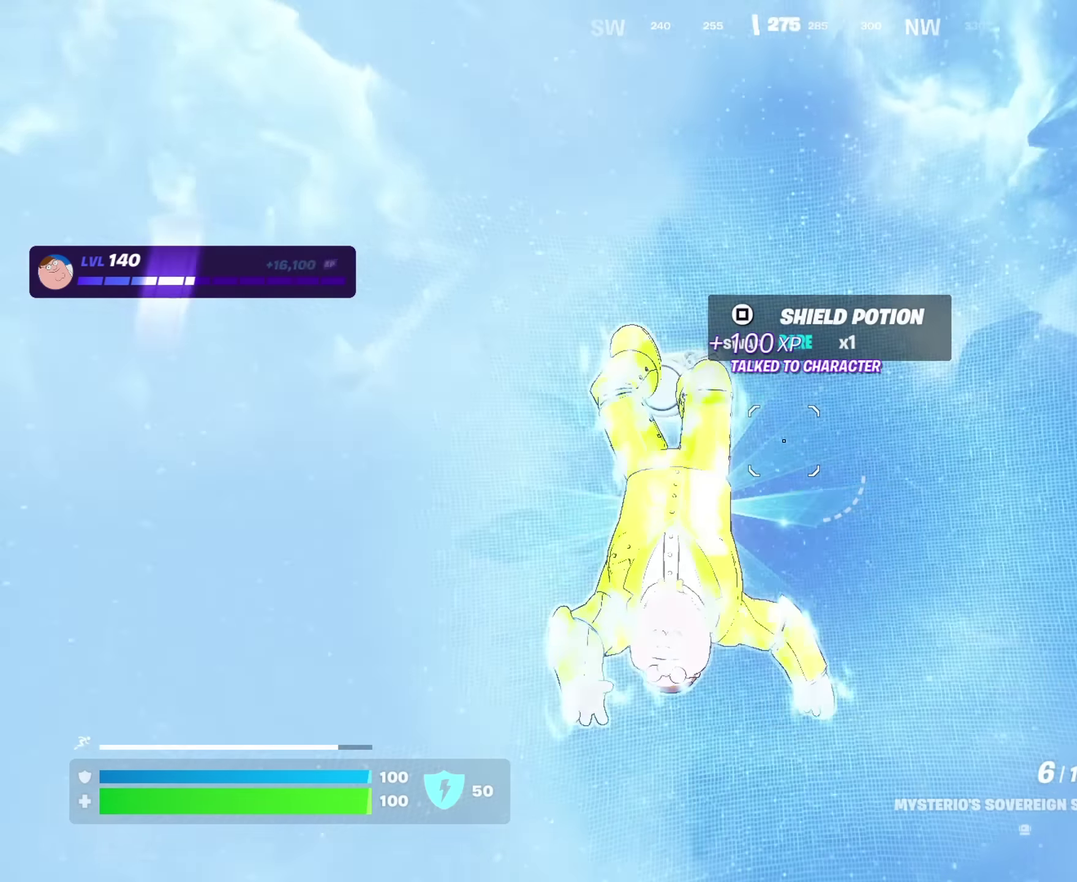
{"dt_ms": 383, "buttons": [], "left_stick": "center", "right_stick": "center", "events": []}
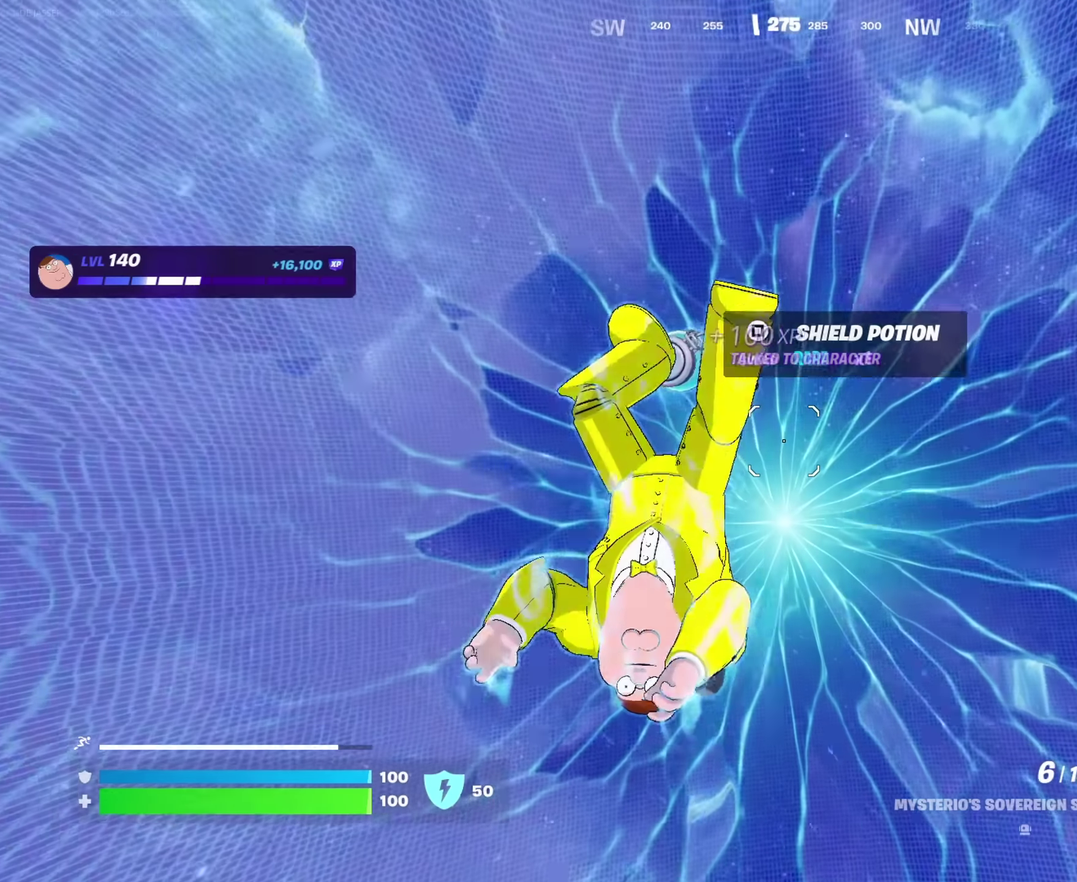
{"dt_ms": 717, "buttons": [], "left_stick": "up-right", "right_stick": "center", "events": [[100, "left_stick", "up-right"], [150, "left_stick", "up"], [250, "left_stick", "up-right"]]}
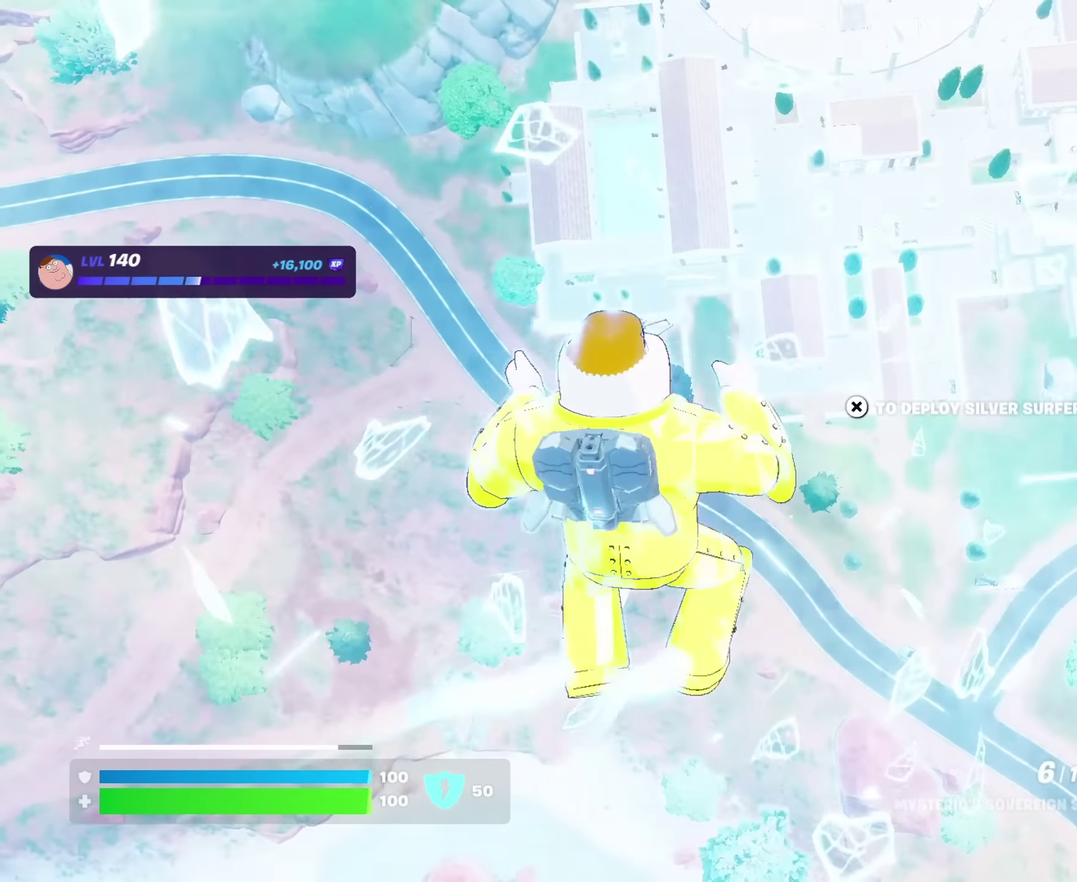
{"dt_ms": 283, "buttons": [], "left_stick": "up-right", "right_stick": "center", "events": [[183, "CROSS", "down"], [266, "CROSS", "up"]]}
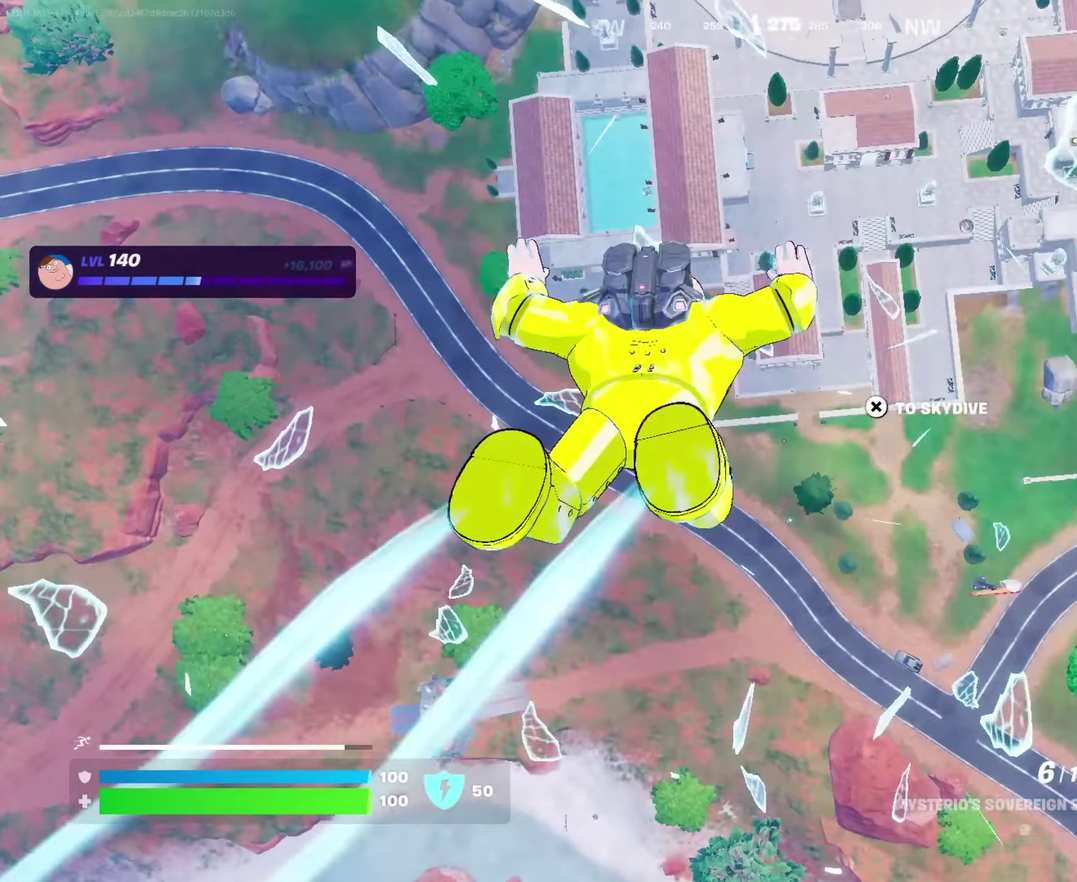
{"dt_ms": 717, "buttons": [], "left_stick": "up-left", "right_stick": "center", "events": [[83, "left_stick", "up"], [150, "right_stick", "up"], [250, "left_stick", "up-left"], [250, "right_stick", "center"]]}
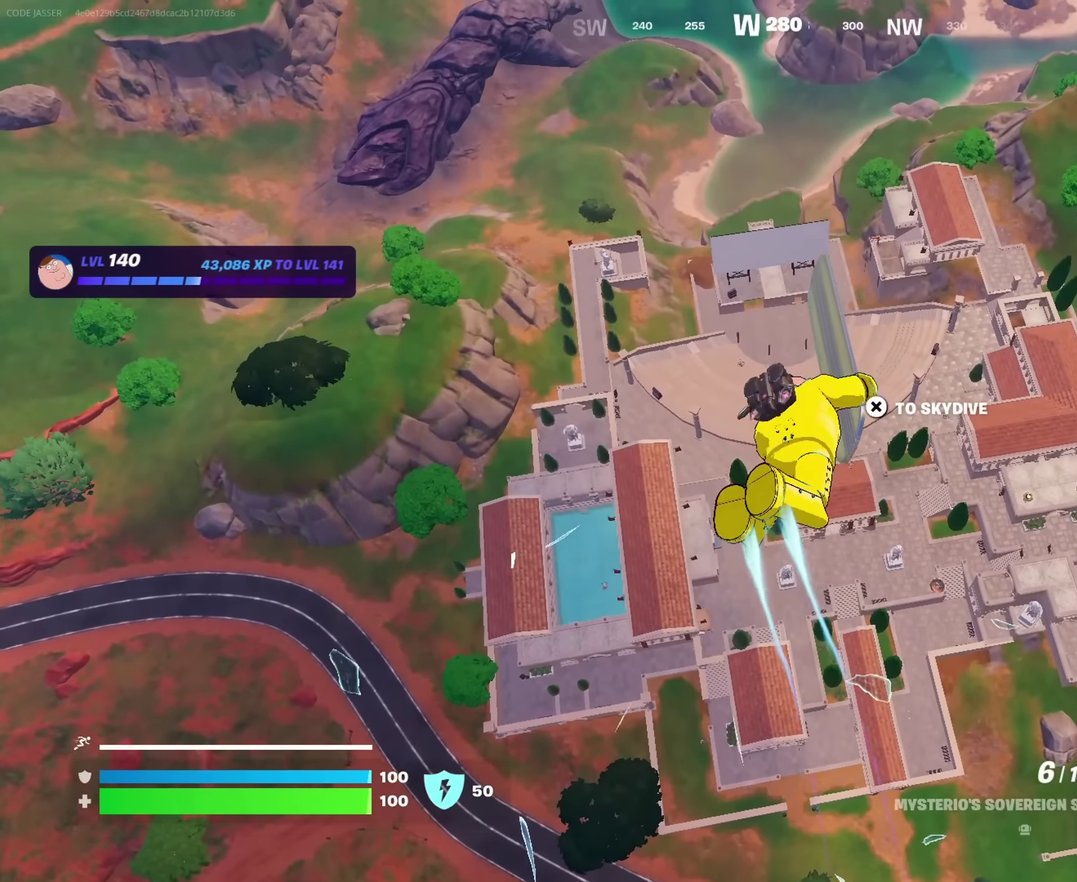
{"dt_ms": 283, "buttons": [], "left_stick": "up-left", "right_stick": "center", "events": []}
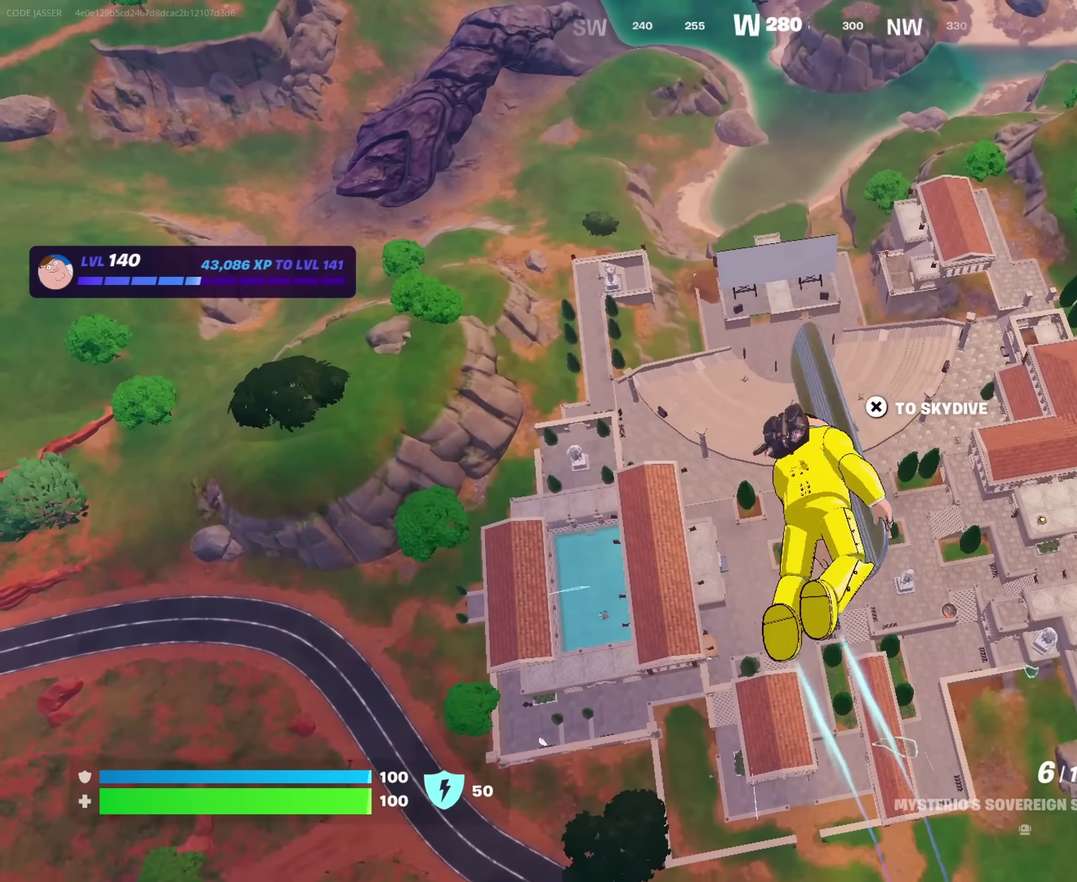
{"dt_ms": 717, "buttons": [], "left_stick": "up-left", "right_stick": "center", "events": []}
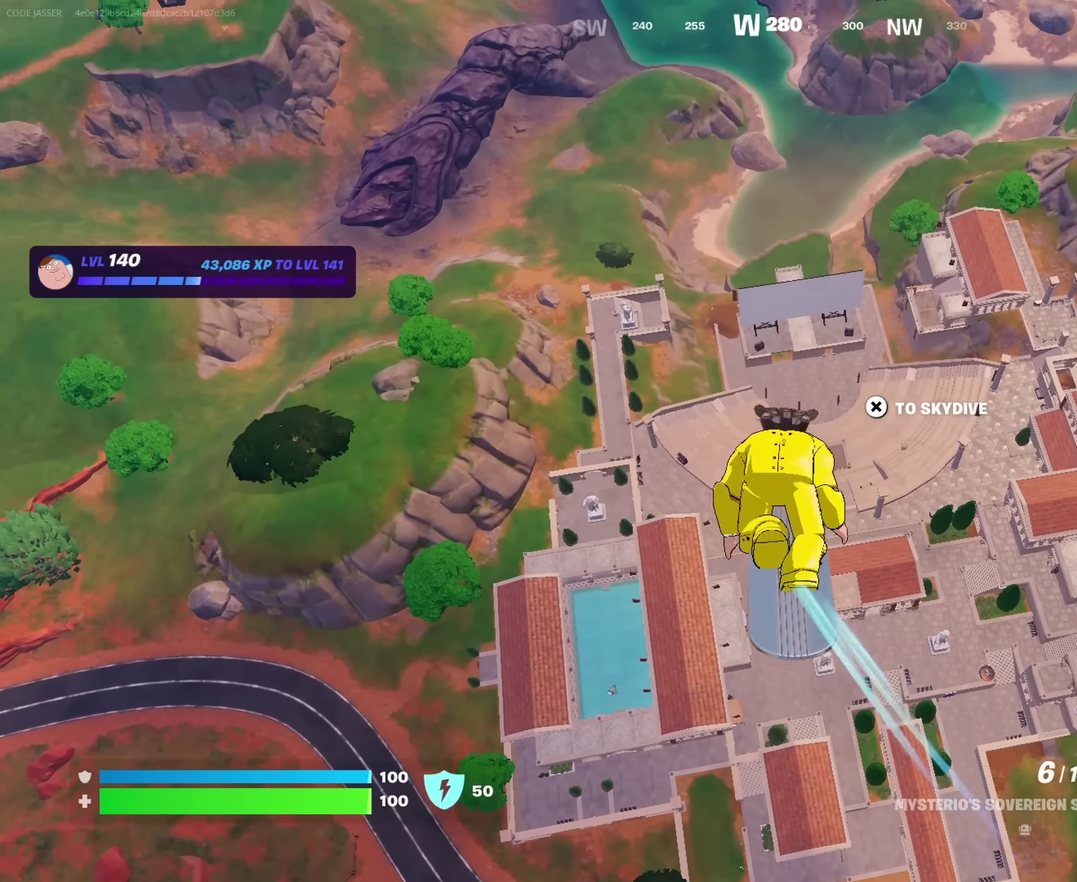
{"dt_ms": 283, "buttons": [], "left_stick": "up-left", "right_stick": "center", "events": []}
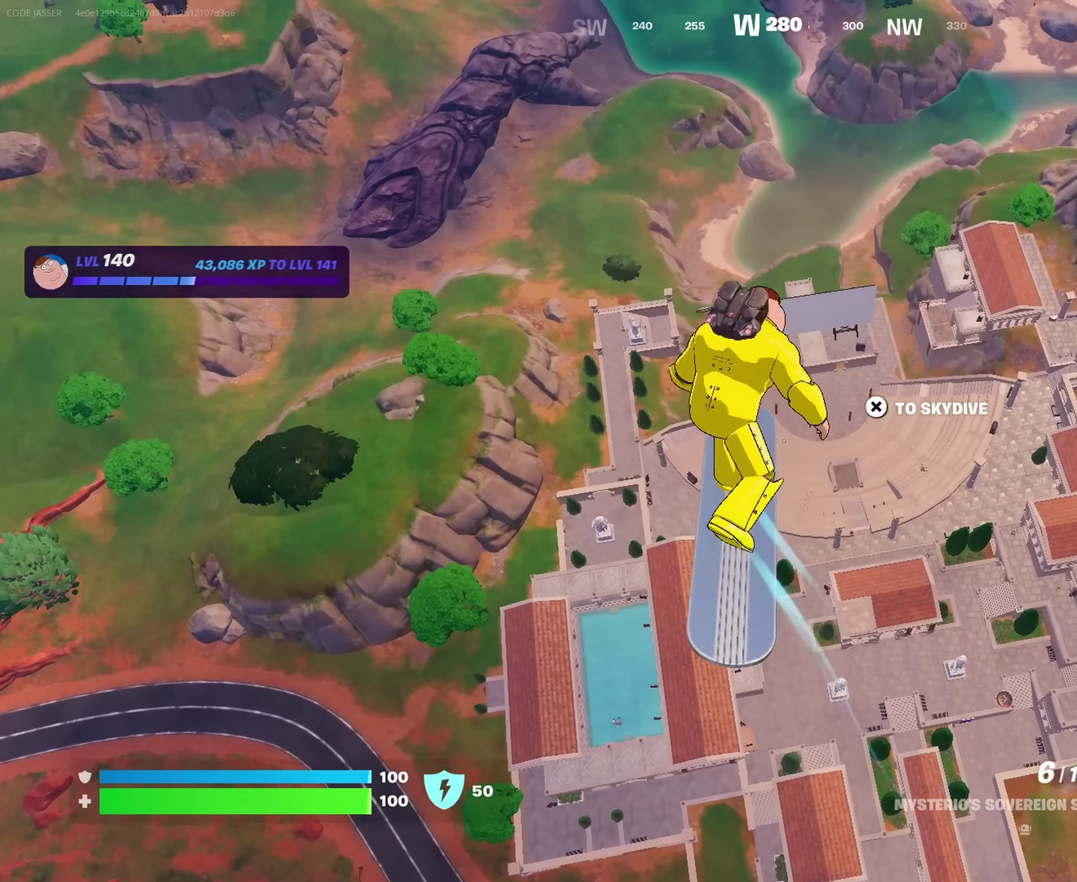
{"dt_ms": 617, "buttons": [], "left_stick": "up-left", "right_stick": "center", "events": [[283, "right_stick", "right"], [450, "right_stick", "center"]]}
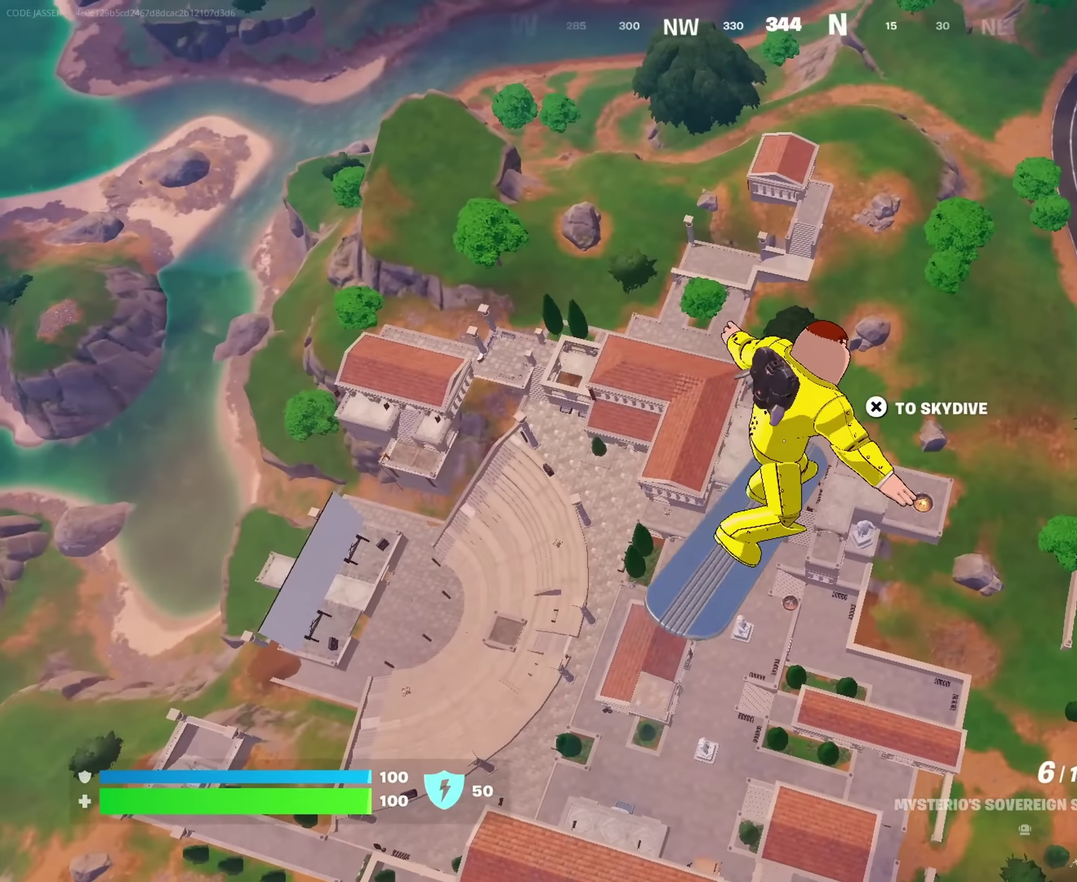
{"dt_ms": 383, "buttons": [], "left_stick": "up-left", "right_stick": "center", "events": []}
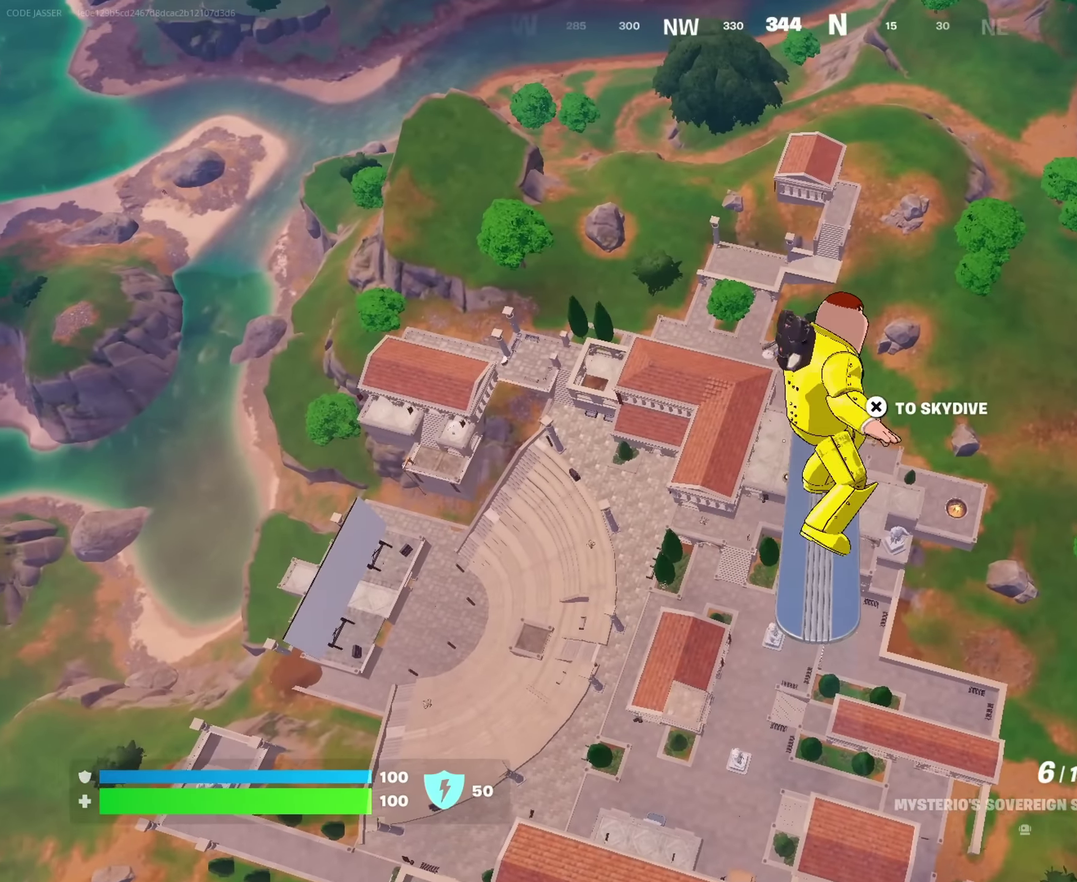
{"dt_ms": 617, "buttons": [], "left_stick": "up-left", "right_stick": "center", "events": []}
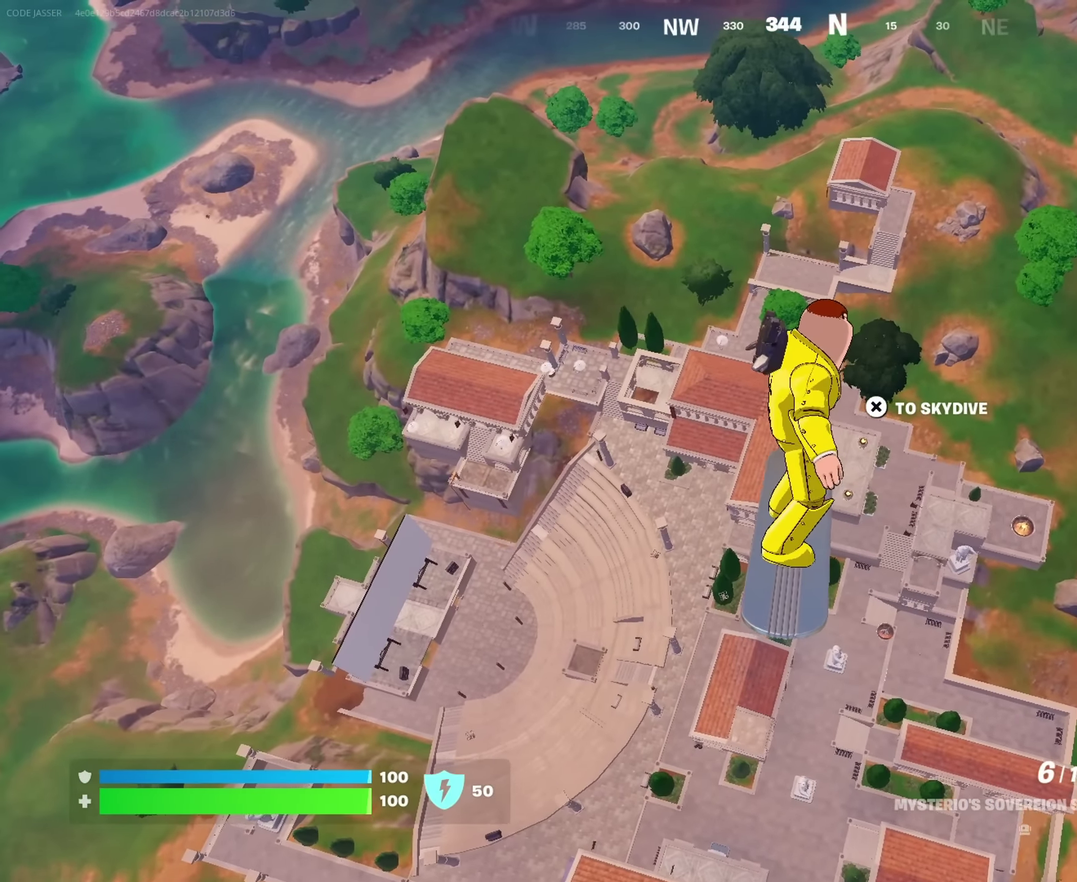
{"dt_ms": 383, "buttons": [], "left_stick": "up-left", "right_stick": "left", "events": [[250, "right_stick", "left"]]}
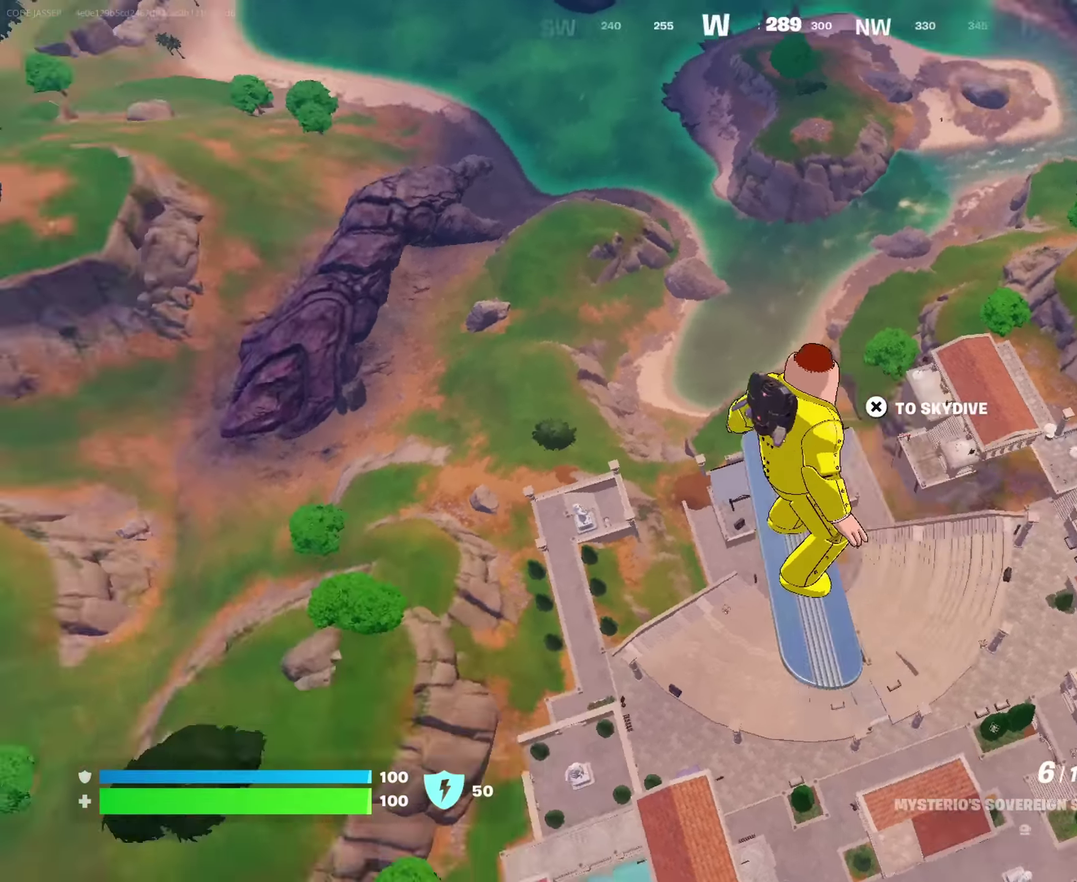
{"dt_ms": 617, "buttons": [], "left_stick": "up", "right_stick": "center", "events": [[17, "right_stick", "up-left"], [133, "right_stick", "center"], [400, "right_stick", "left"], [467, "left_stick", "up"], [550, "right_stick", "center"]]}